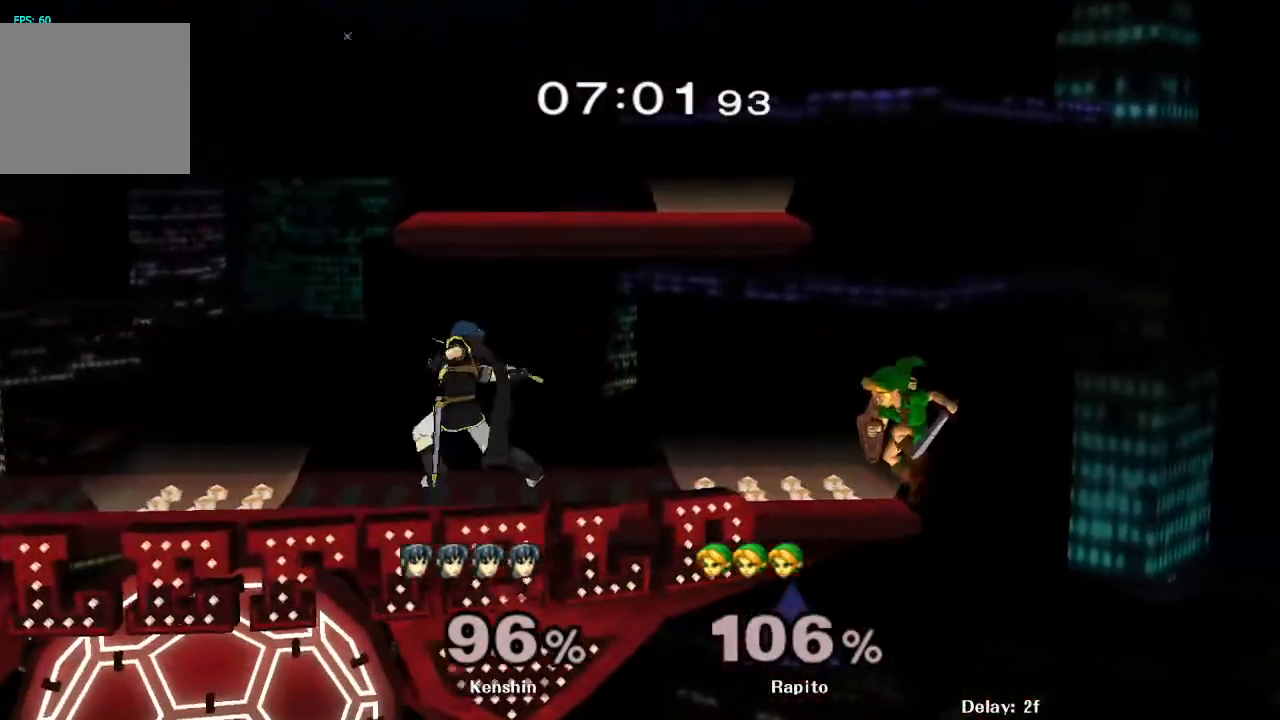
Gameplay with a controller (Nintendo layout); each line is a JSON object with the inputs held at the frame after it. "events" lists button and stick changes between this image and that frame as [ms after this image, input, new state], when the widget could be followed in between. Not read: L3 R3.
{"buttons": ["B"], "left_stick": "left", "right_stick": "center", "events": [[350, "left_stick", "down"], [383, "Y", "down"], [467, "B", "down"], [467, "Y", "up"], [467, "left_stick", "left"]]}
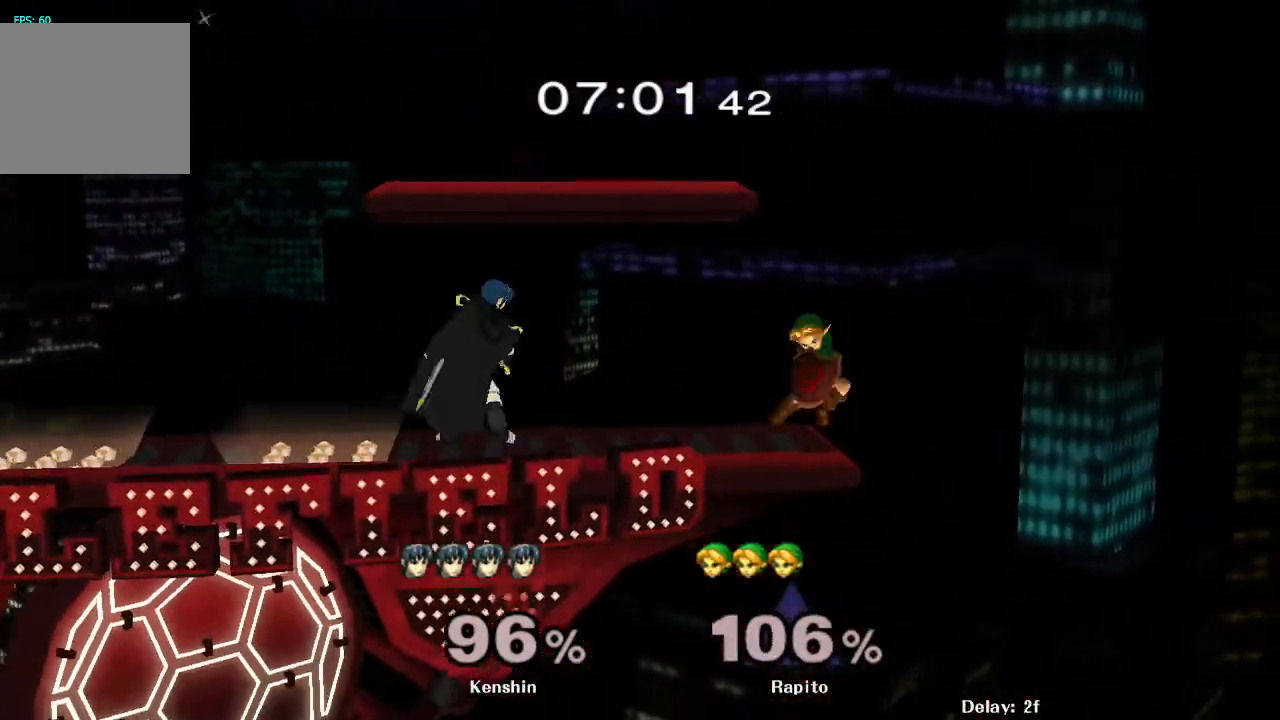
{"buttons": ["B"], "left_stick": "down-left", "right_stick": "center", "events": [[450, "left_stick", "down-left"]]}
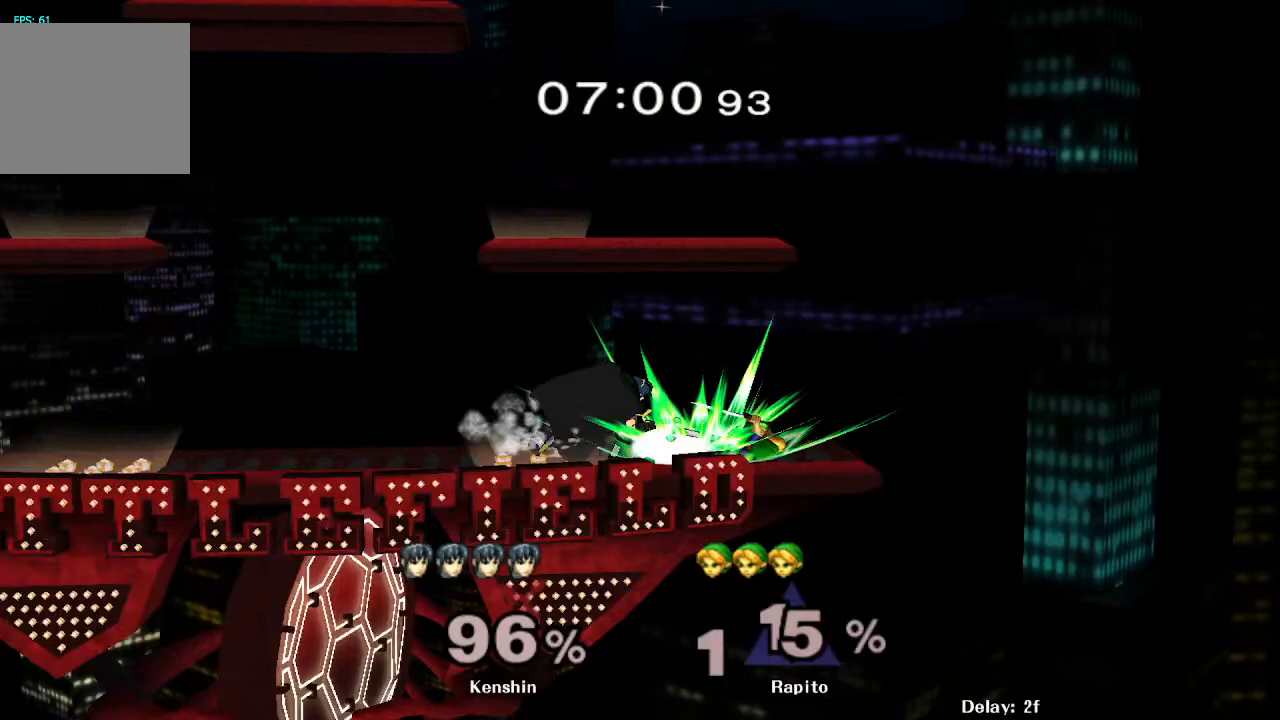
{"buttons": ["Y"], "left_stick": "left", "right_stick": "center", "events": [[100, "B", "up"], [100, "left_stick", "center"], [383, "left_stick", "left"], [400, "Y", "down"]]}
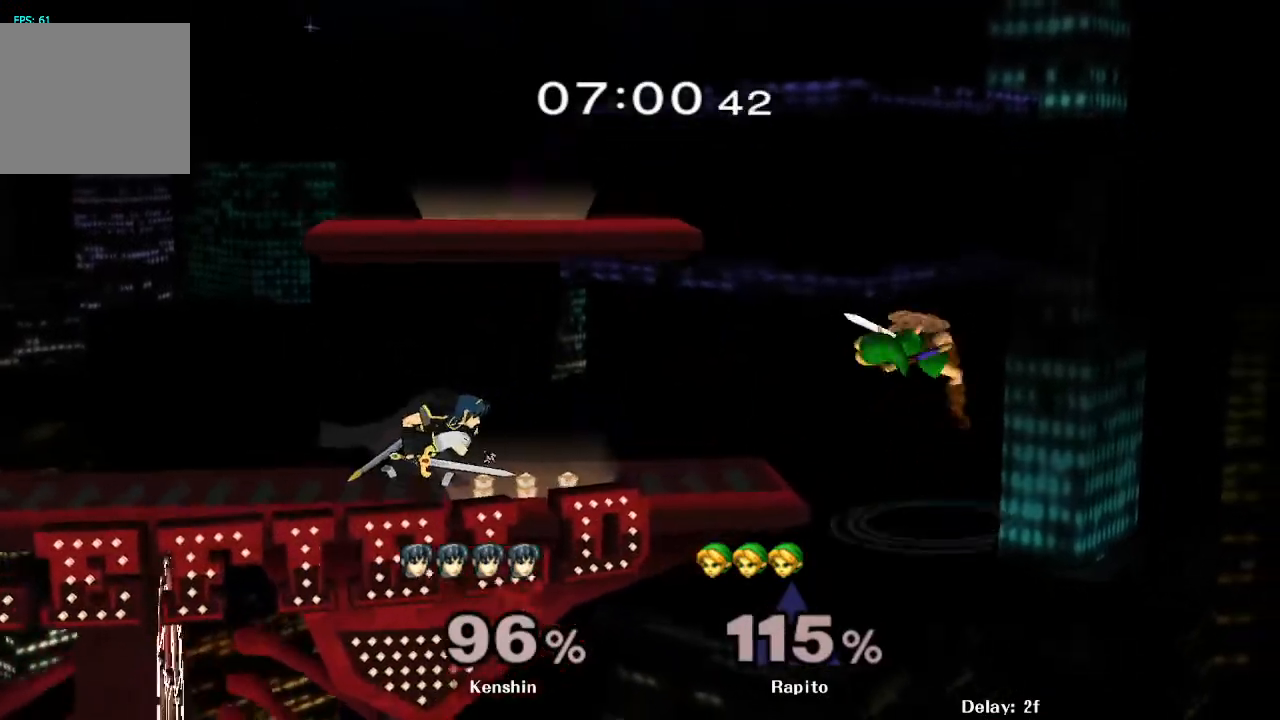
{"buttons": ["L1"], "left_stick": "center", "right_stick": "center", "events": [[117, "Y", "up"], [333, "left_stick", "center"], [383, "L1", "down"]]}
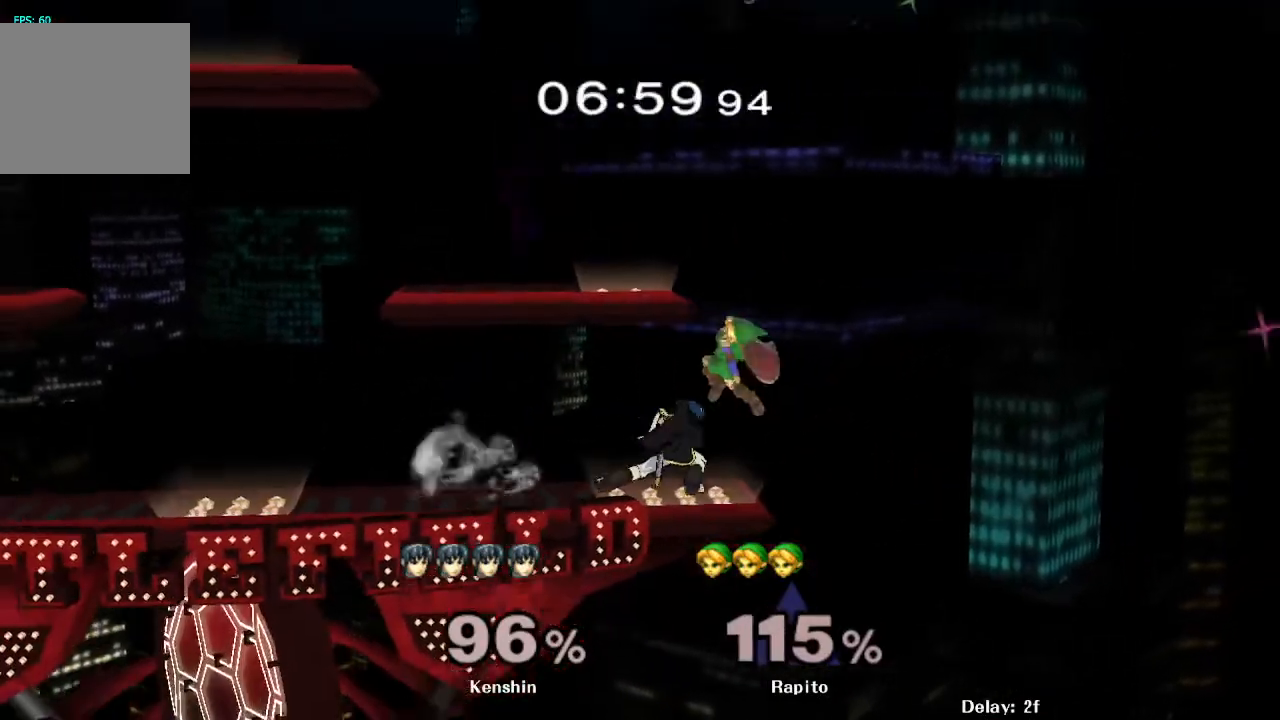
{"buttons": ["L1"], "left_stick": "up-right", "right_stick": "center", "events": [[167, "left_stick", "left"], [217, "A", "down"], [317, "left_stick", "down"], [467, "left_stick", "up-right"], [483, "A", "up"]]}
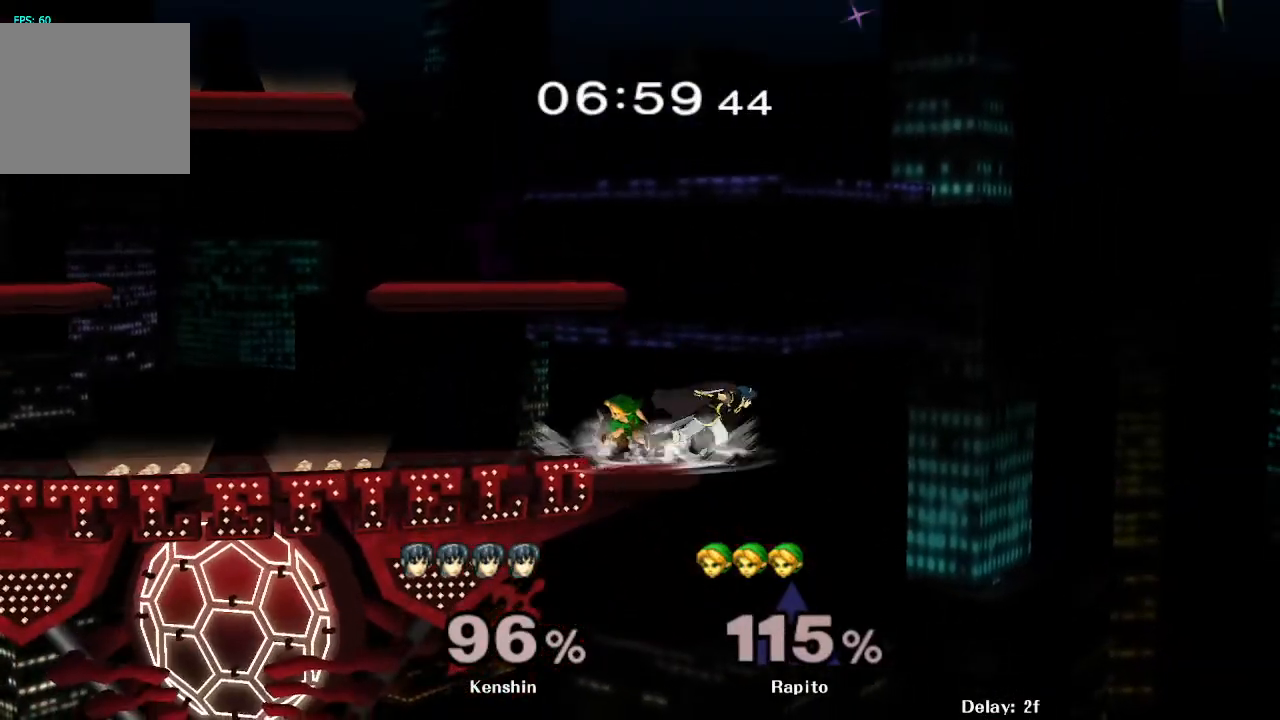
{"buttons": ["L1"], "left_stick": "down", "right_stick": "center", "events": [[50, "L1", "up"], [67, "left_stick", "center"], [283, "L1", "down"], [350, "left_stick", "down"]]}
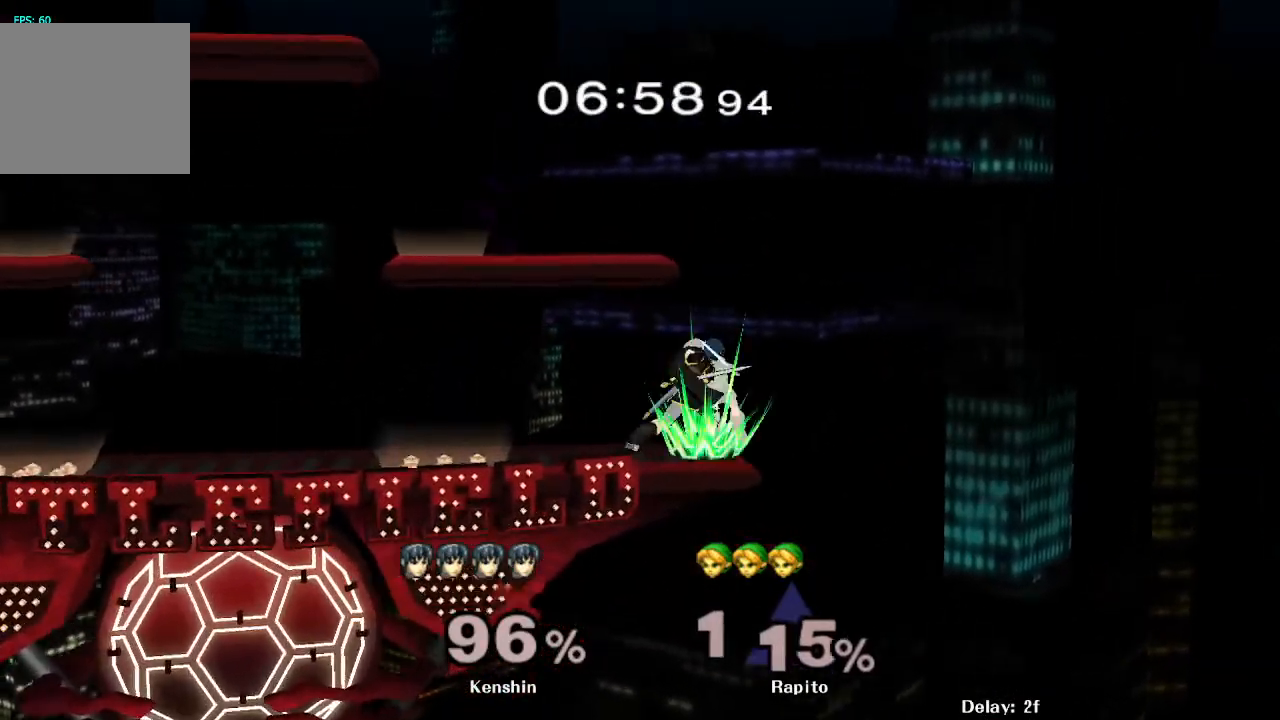
{"buttons": [], "left_stick": "left", "right_stick": "center", "events": [[67, "L1", "up"], [100, "left_stick", "center"], [267, "left_stick", "left"]]}
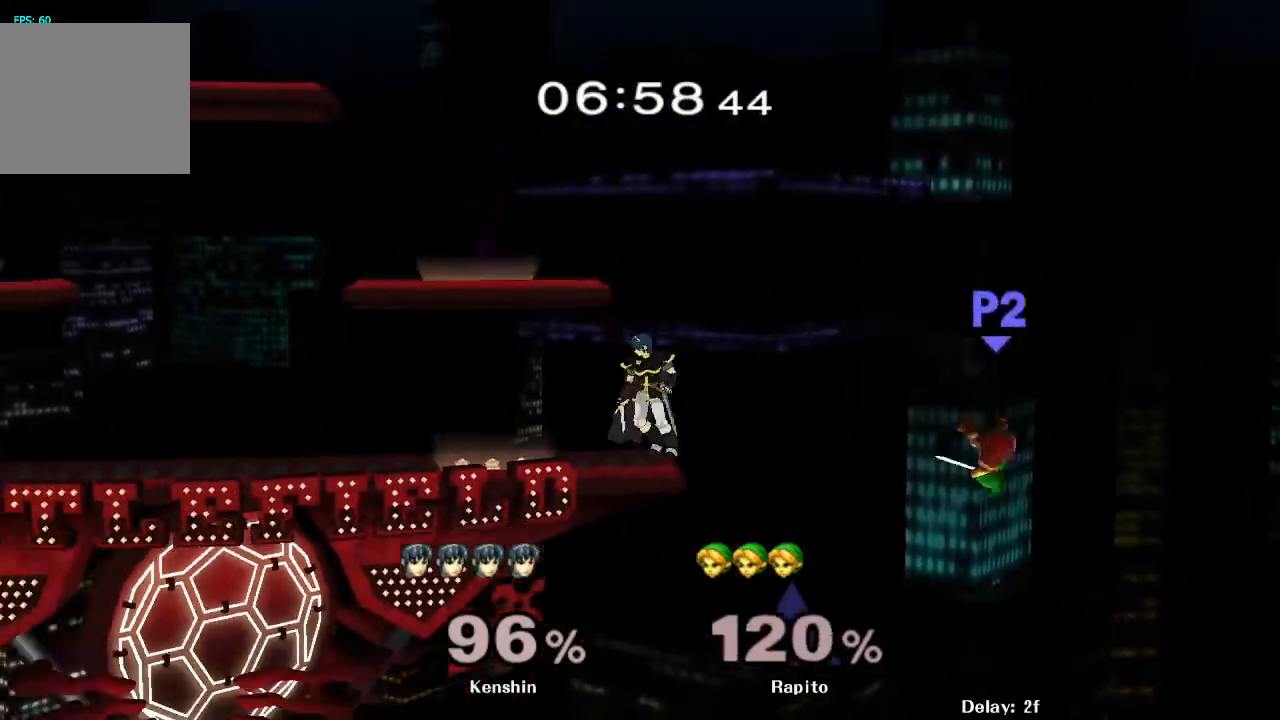
{"buttons": ["B"], "left_stick": "center", "right_stick": "center", "events": [[183, "Y", "down"], [250, "Y", "up"], [250, "left_stick", "center"], [283, "B", "down"]]}
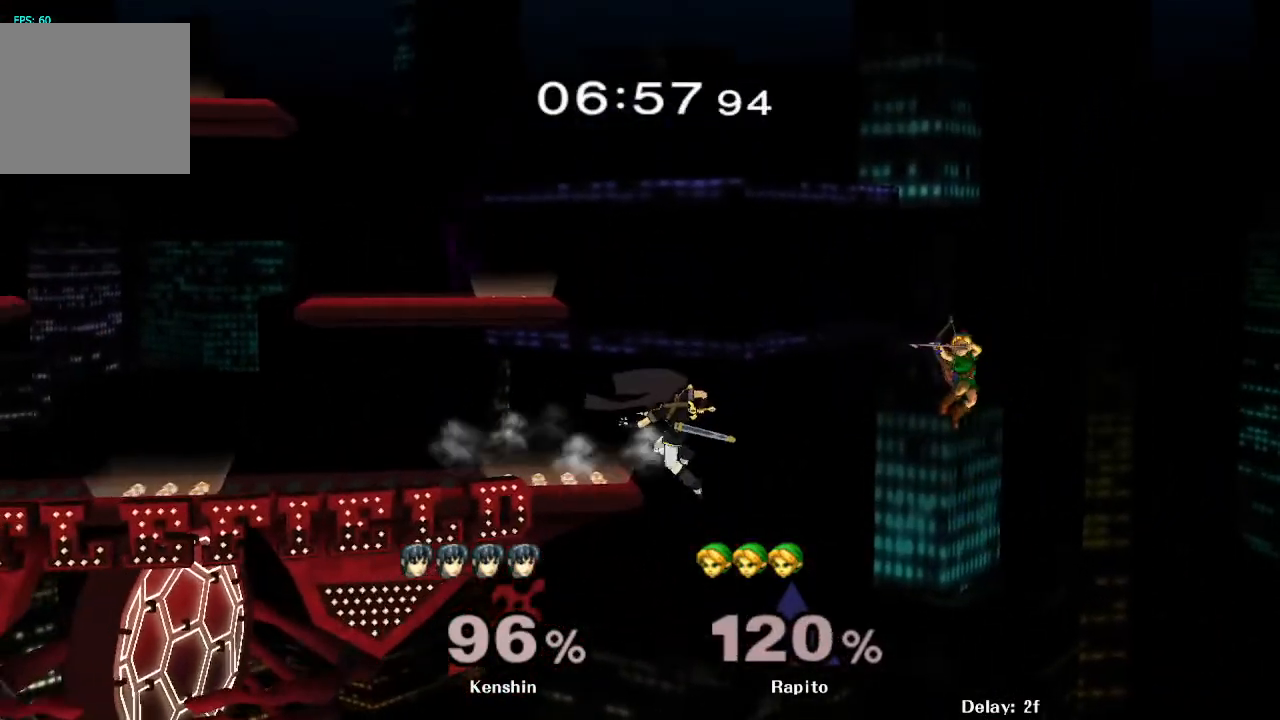
{"buttons": [], "left_stick": "center", "right_stick": "center", "events": [[167, "left_stick", "up-left"], [183, "B", "up"], [367, "left_stick", "center"]]}
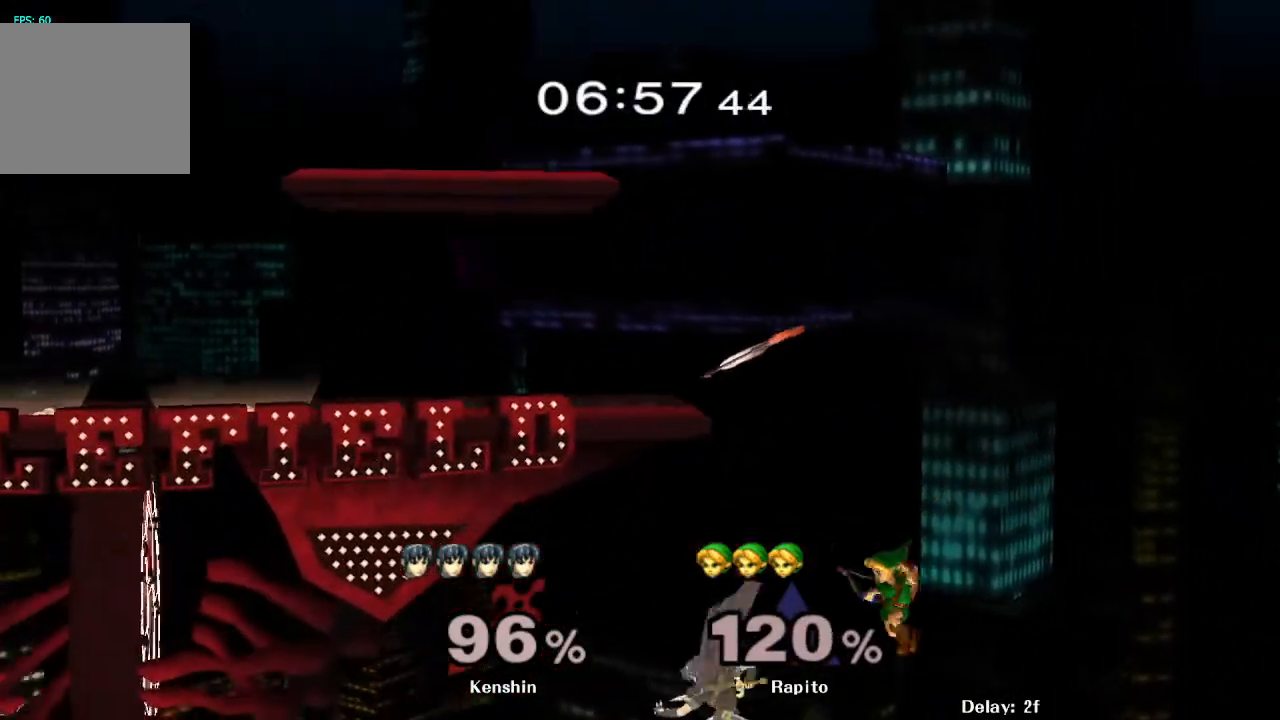
{"buttons": [], "left_stick": "up-left", "right_stick": "center", "events": [[83, "left_stick", "up-left"], [133, "B", "down"], [183, "B", "up"], [433, "B", "down"], [483, "B", "up"]]}
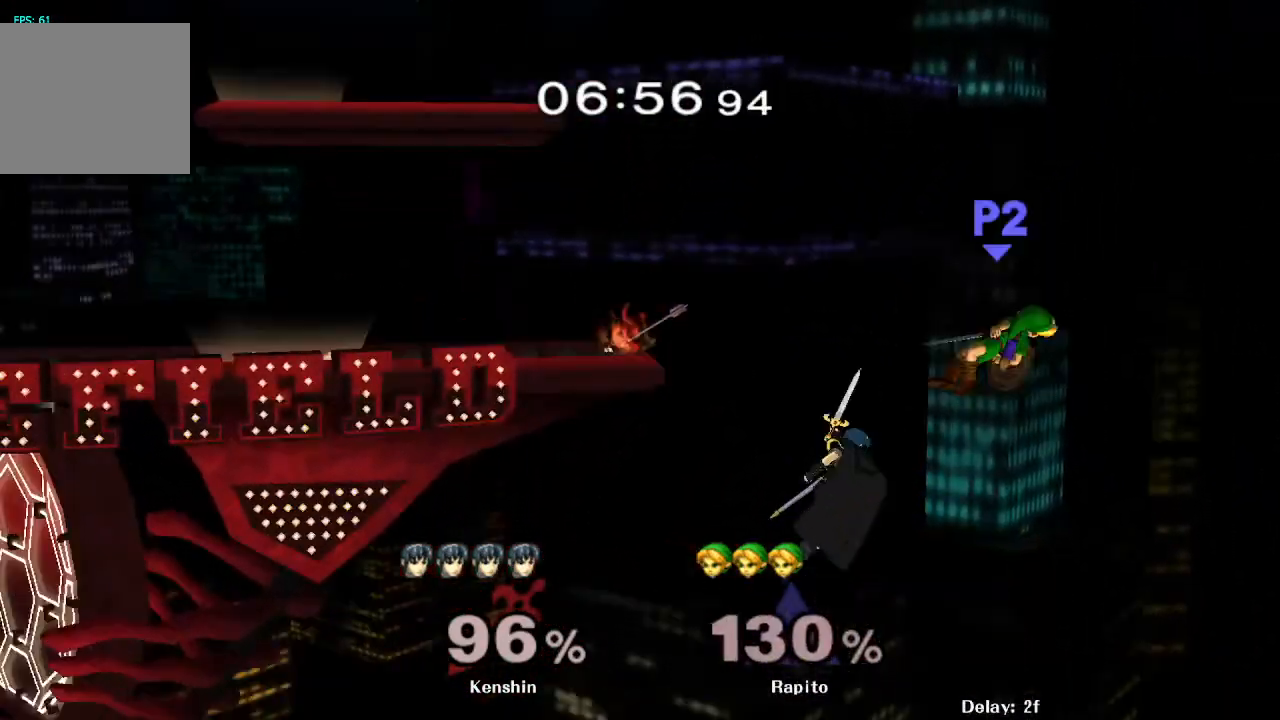
{"buttons": [], "left_stick": "left", "right_stick": "center", "events": [[83, "left_stick", "left"], [167, "Y", "down"], [267, "Y", "up"], [300, "Y", "down"], [383, "Y", "up"], [450, "Y", "down"], [500, "Y", "up"]]}
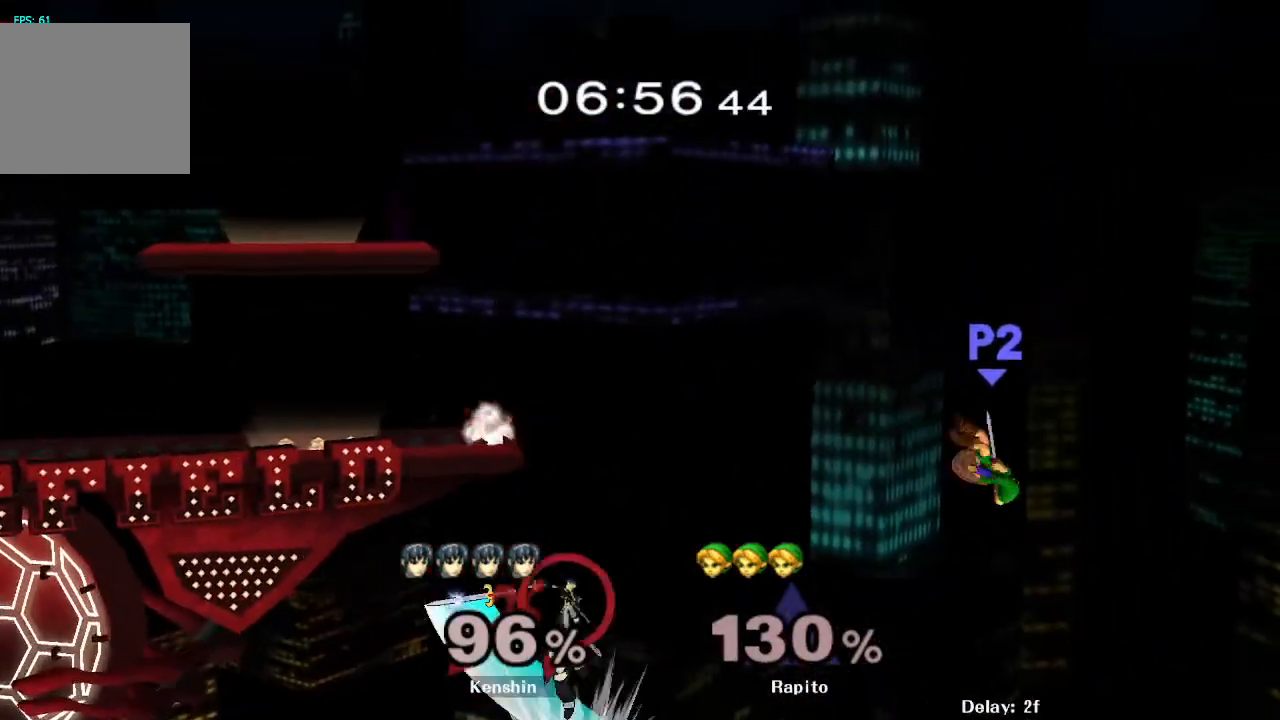
{"buttons": [], "left_stick": "left", "right_stick": "center", "events": [[67, "Y", "down"], [100, "Y", "up"], [167, "Y", "down"], [233, "Y", "up"], [283, "Y", "down"], [417, "Y", "up"]]}
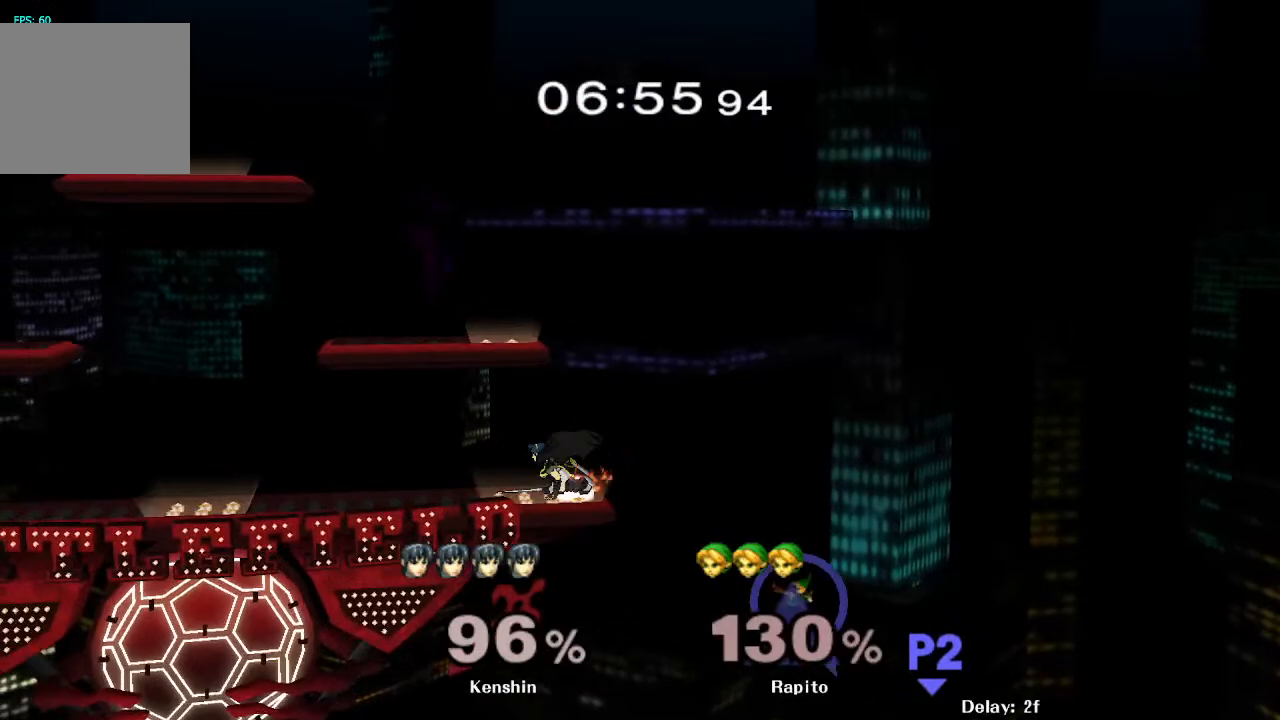
{"buttons": ["B"], "left_stick": "left", "right_stick": "center", "events": [[33, "left_stick", "up-left"], [100, "B", "down"], [300, "left_stick", "left"]]}
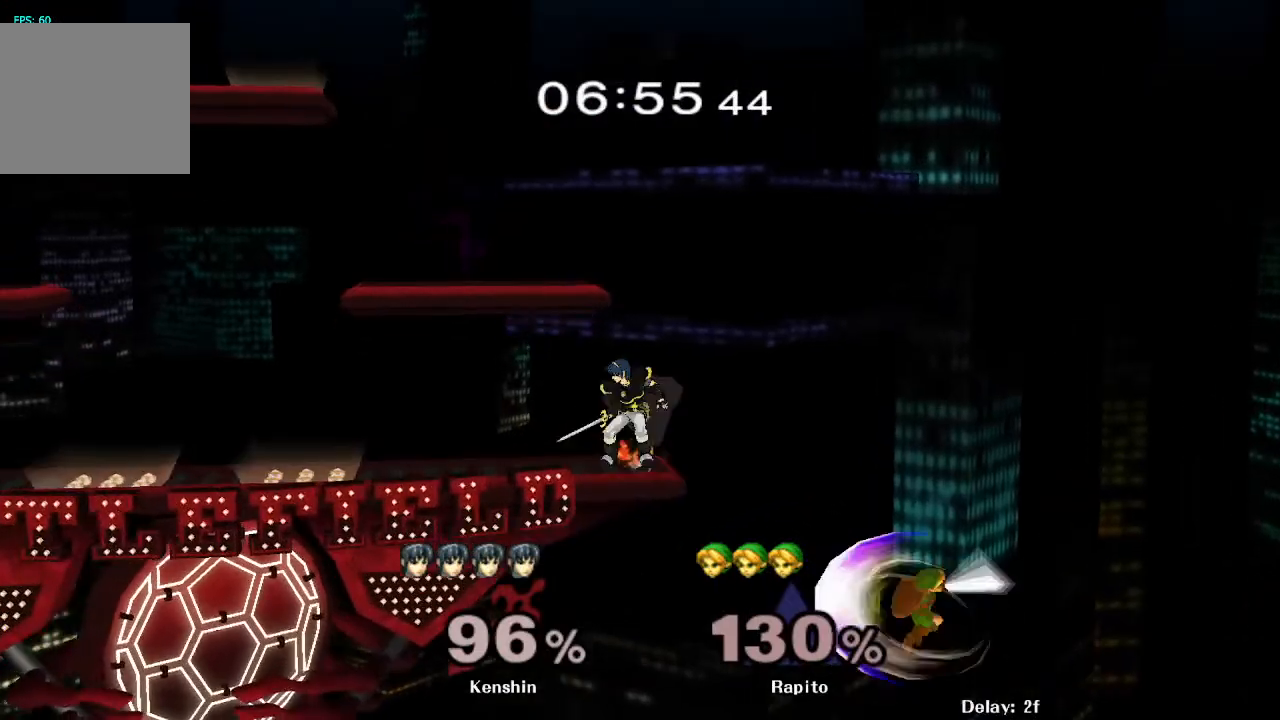
{"buttons": ["B"], "left_stick": "left", "right_stick": "center", "events": []}
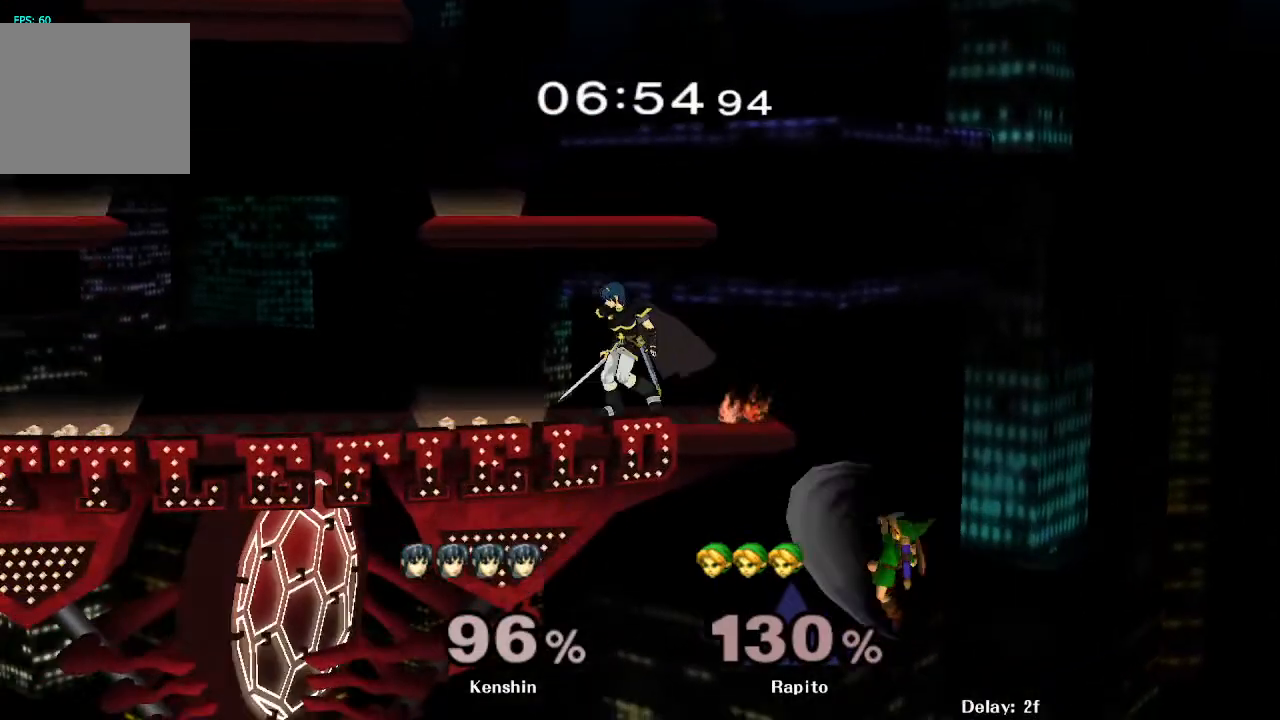
{"buttons": ["B"], "left_stick": "left", "right_stick": "center", "events": [[83, "B", "up"], [167, "B", "down"]]}
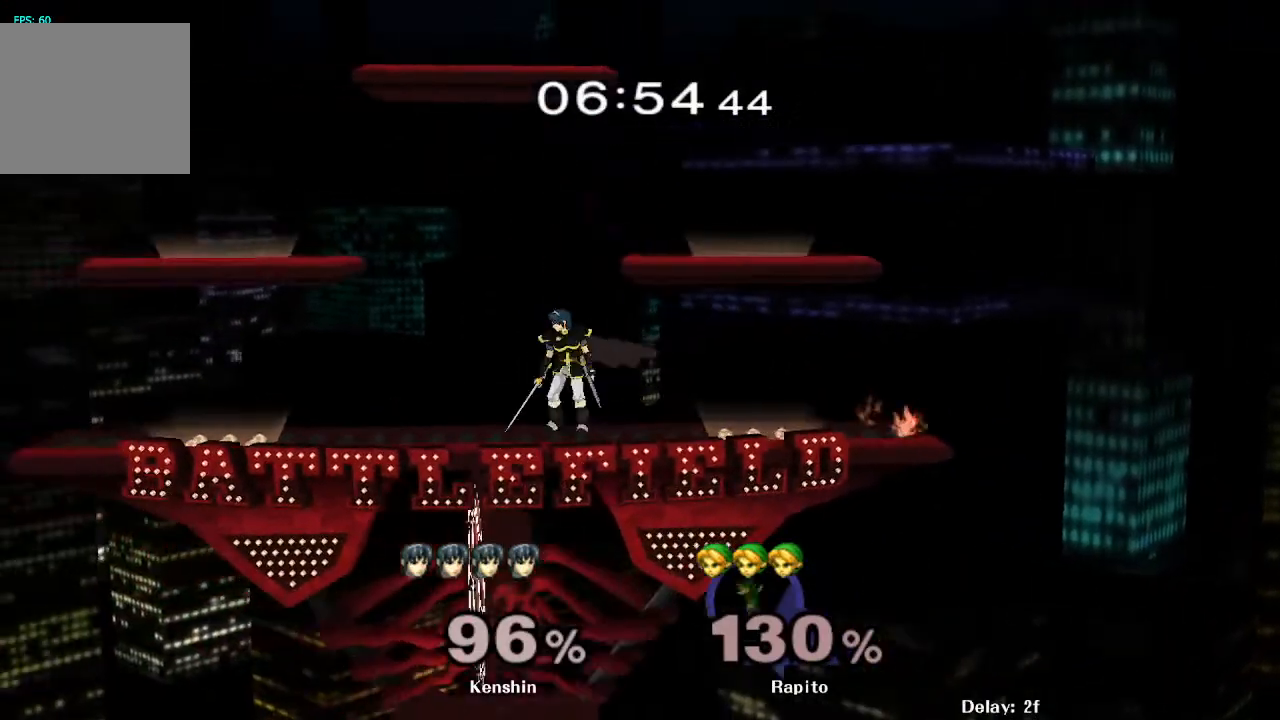
{"buttons": [], "left_stick": "center", "right_stick": "center", "events": [[17, "B", "up"], [150, "left_stick", "up-left"], [483, "left_stick", "center"]]}
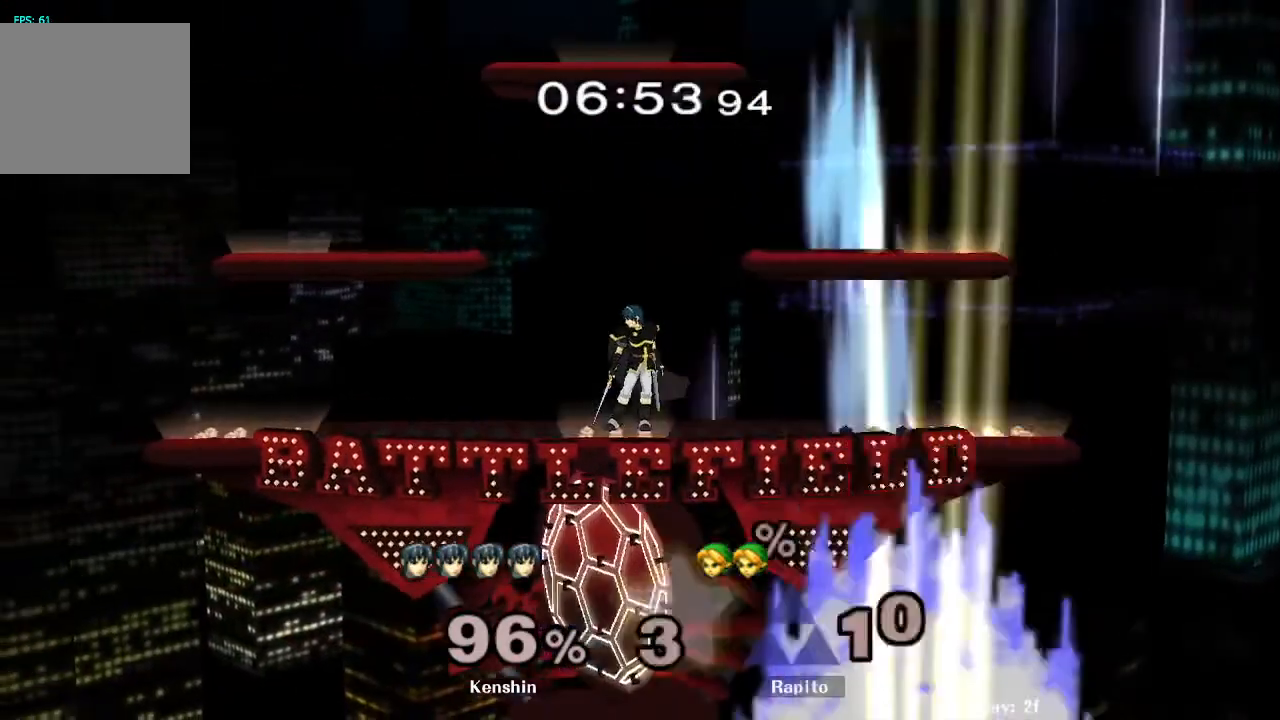
{"buttons": [], "left_stick": "center", "right_stick": "center", "events": []}
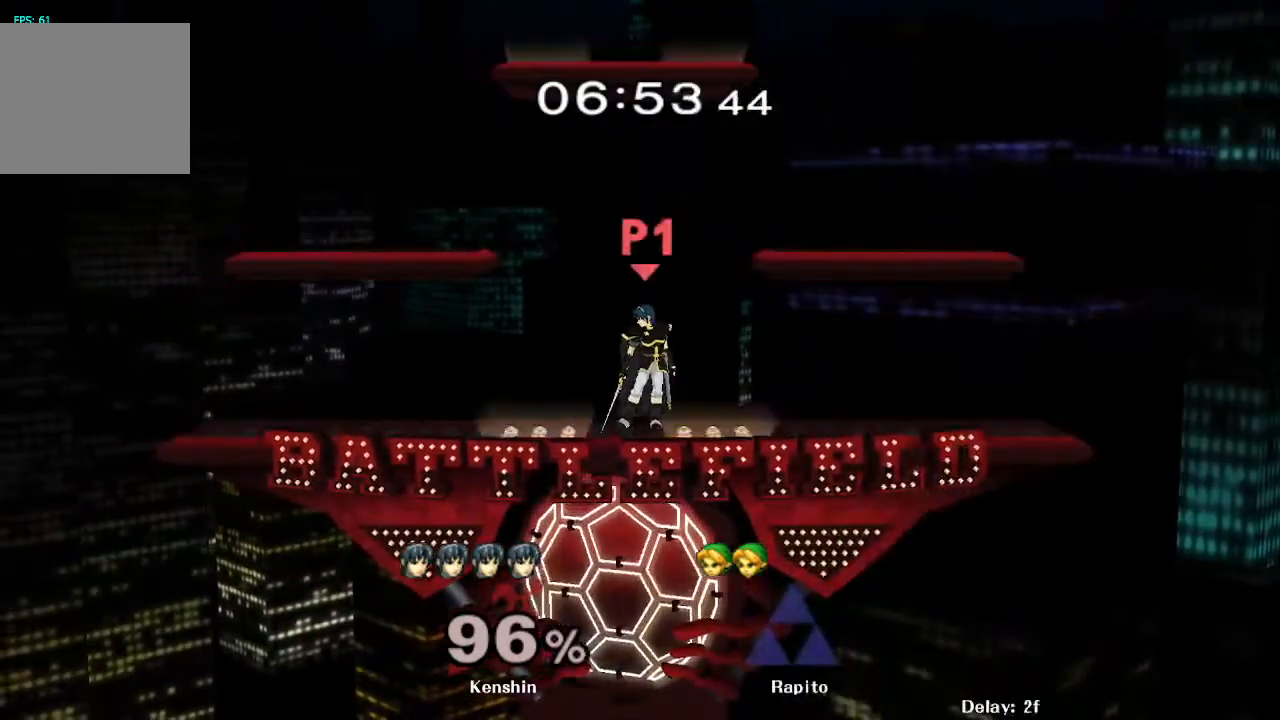
{"buttons": [], "left_stick": "center", "right_stick": "center", "events": []}
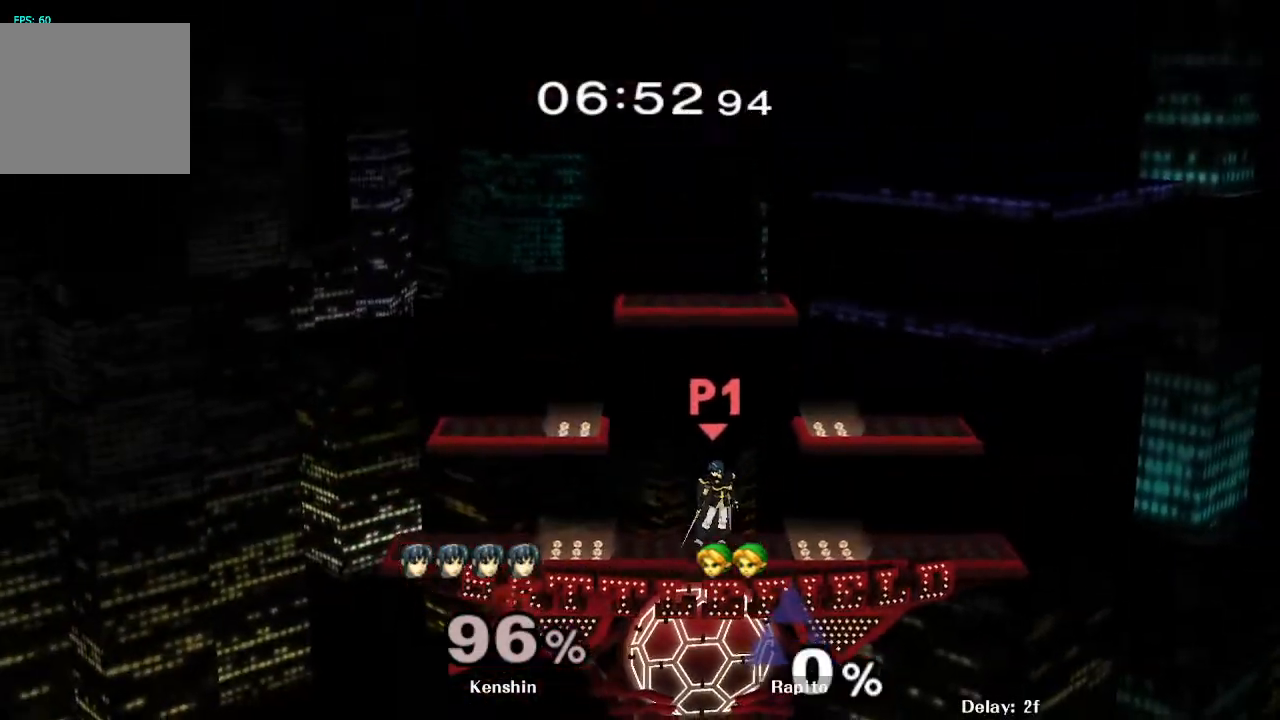
{"buttons": [], "left_stick": "right", "right_stick": "center", "events": [[417, "left_stick", "right"]]}
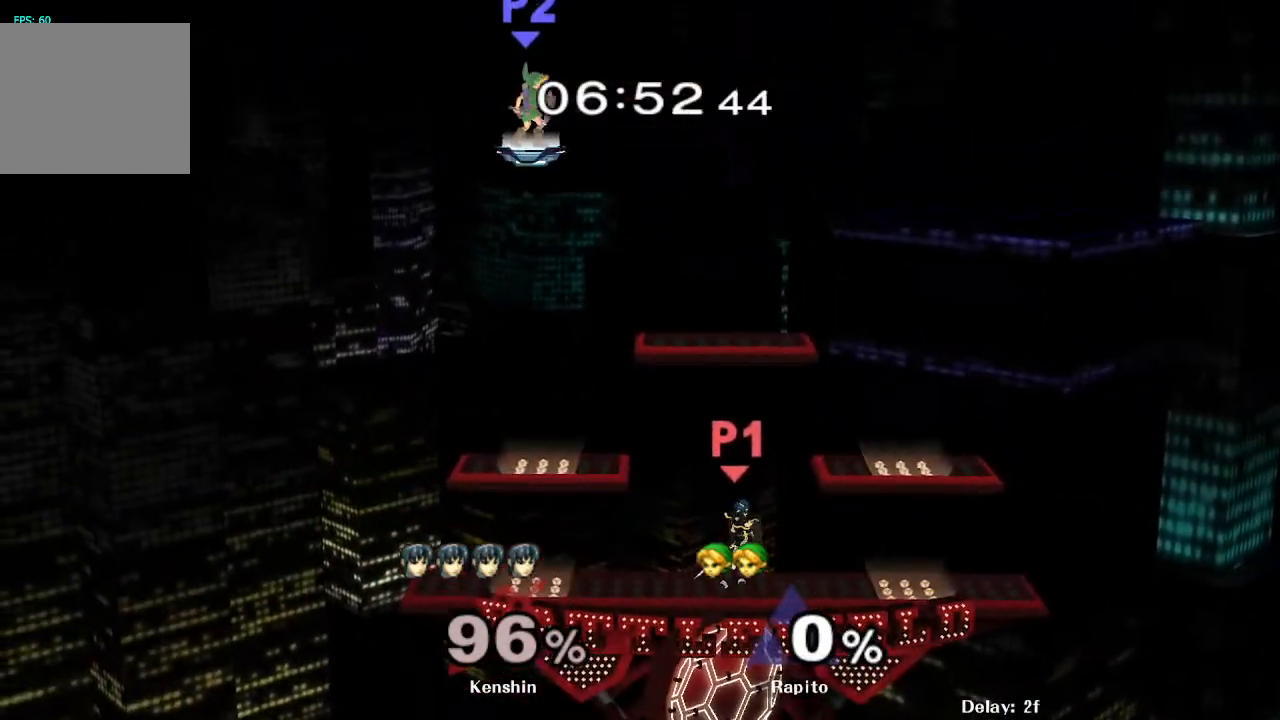
{"buttons": [], "left_stick": "right", "right_stick": "center", "events": []}
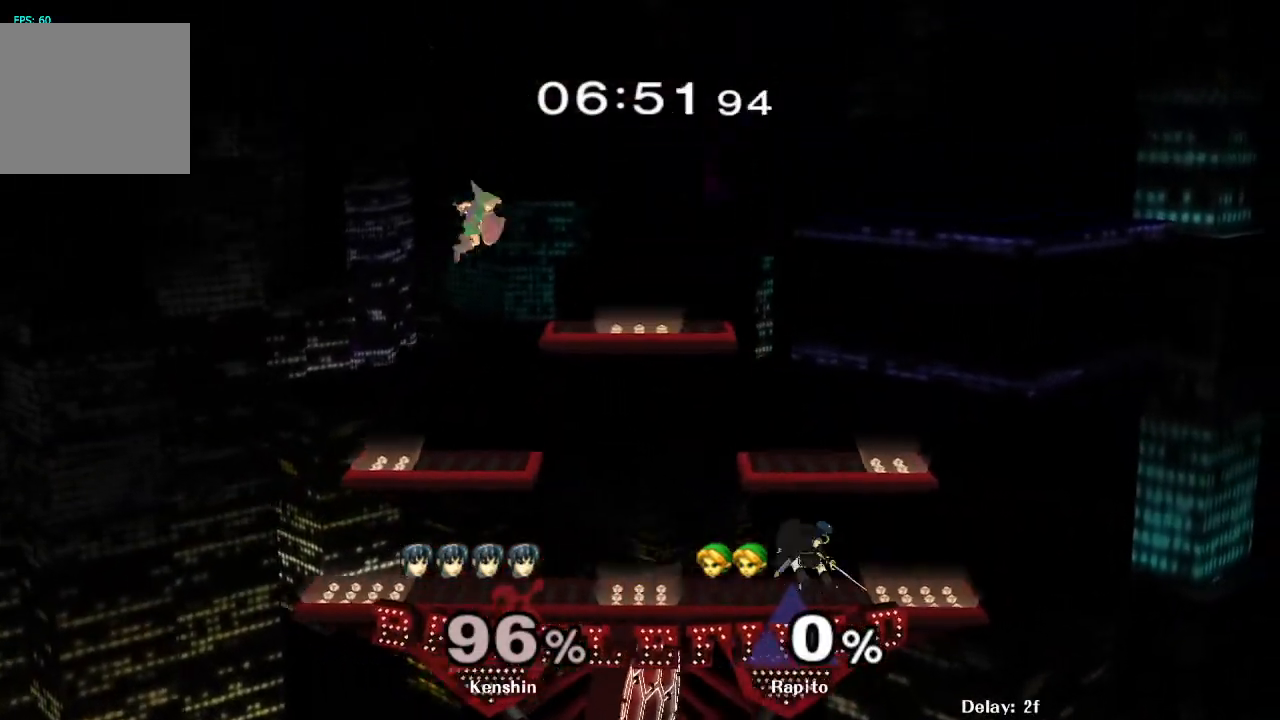
{"buttons": ["B"], "left_stick": "down-left", "right_stick": "center", "events": [[250, "left_stick", "left"], [267, "B", "down"], [500, "left_stick", "down-left"]]}
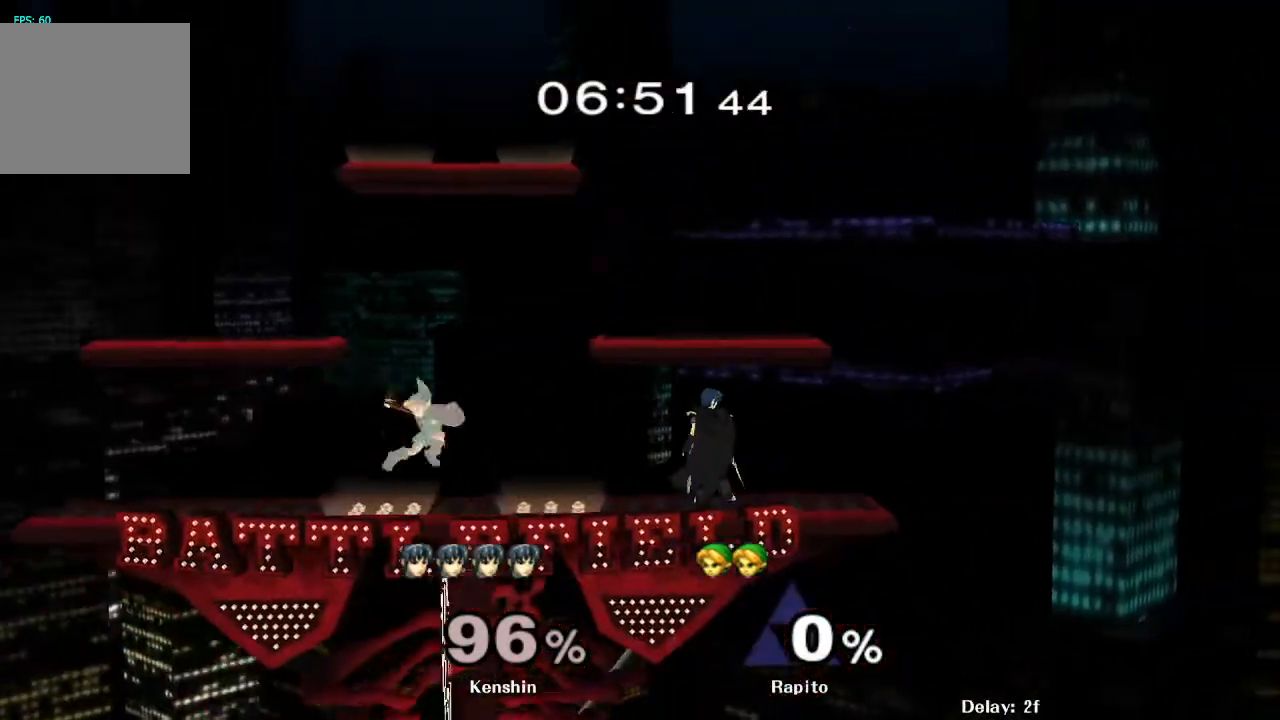
{"buttons": [], "left_stick": "center", "right_stick": "center", "events": [[67, "left_stick", "down"], [283, "left_stick", "down-right"], [317, "B", "up"], [383, "left_stick", "center"]]}
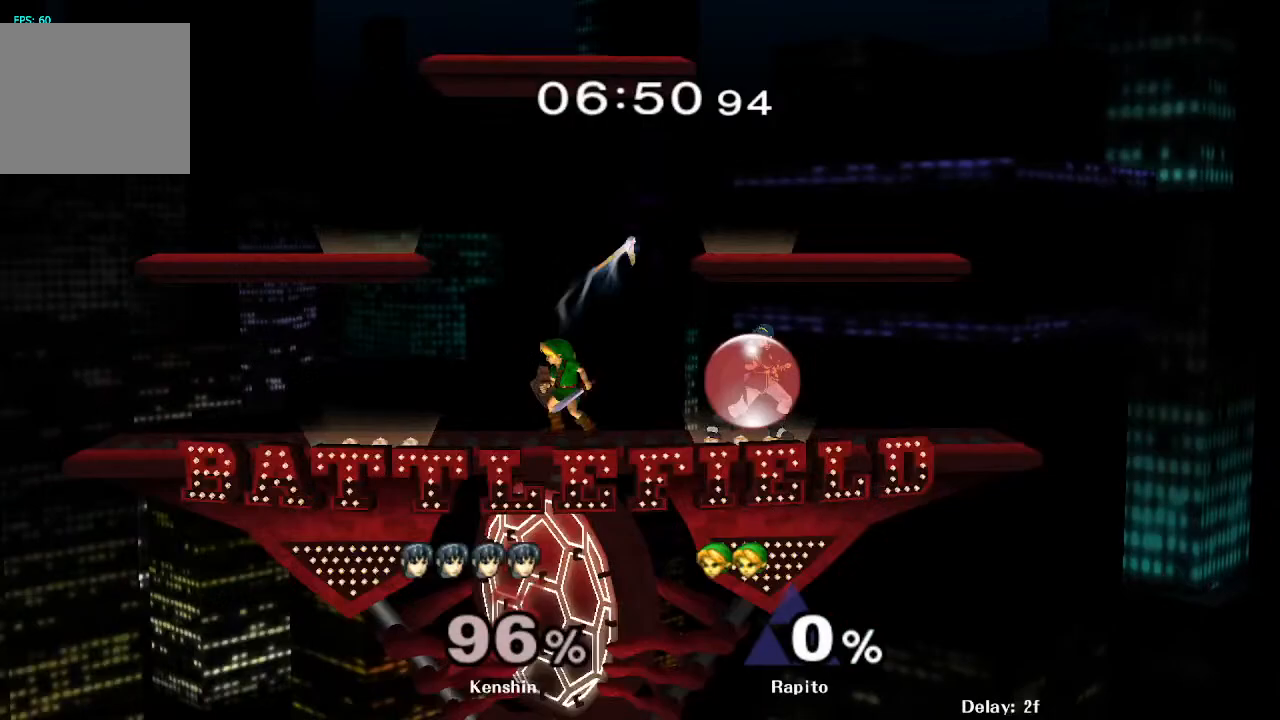
{"buttons": ["A"], "left_stick": "up-right", "right_stick": "center", "events": [[67, "left_stick", "right"], [117, "Y", "down"], [133, "Y", "up"], [200, "left_stick", "center"], [283, "A", "down"], [350, "left_stick", "up-right"]]}
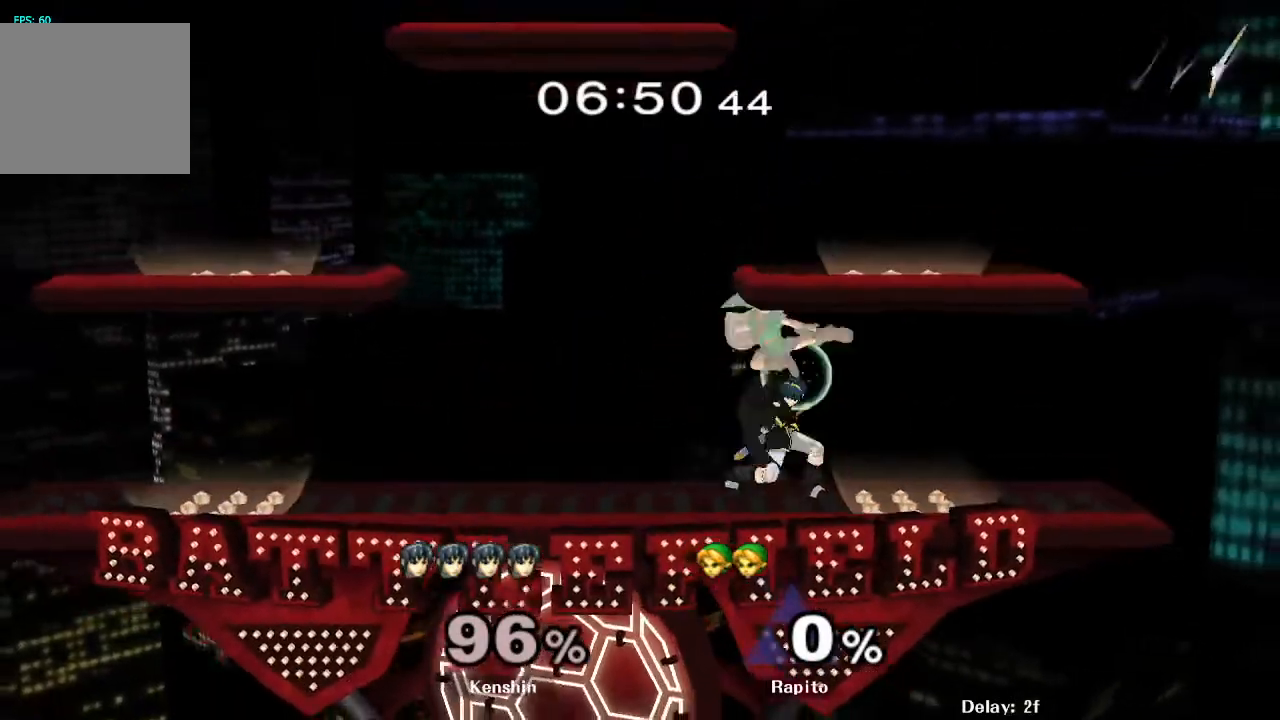
{"buttons": [], "left_stick": "left", "right_stick": "center", "events": [[17, "A", "up"], [50, "L1", "down"], [50, "left_stick", "down"], [200, "L1", "up"], [217, "left_stick", "center"], [283, "left_stick", "left"]]}
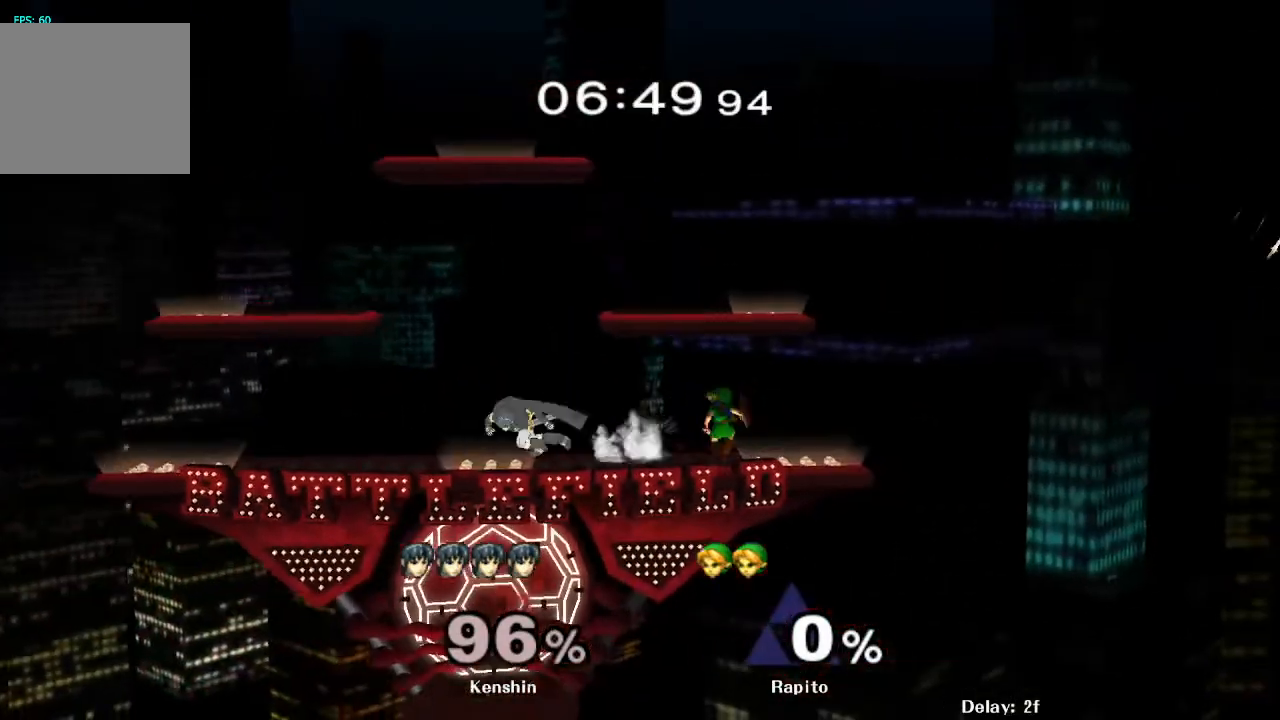
{"buttons": [], "left_stick": "left", "right_stick": "center", "events": [[450, "Y", "down"], [500, "Y", "up"]]}
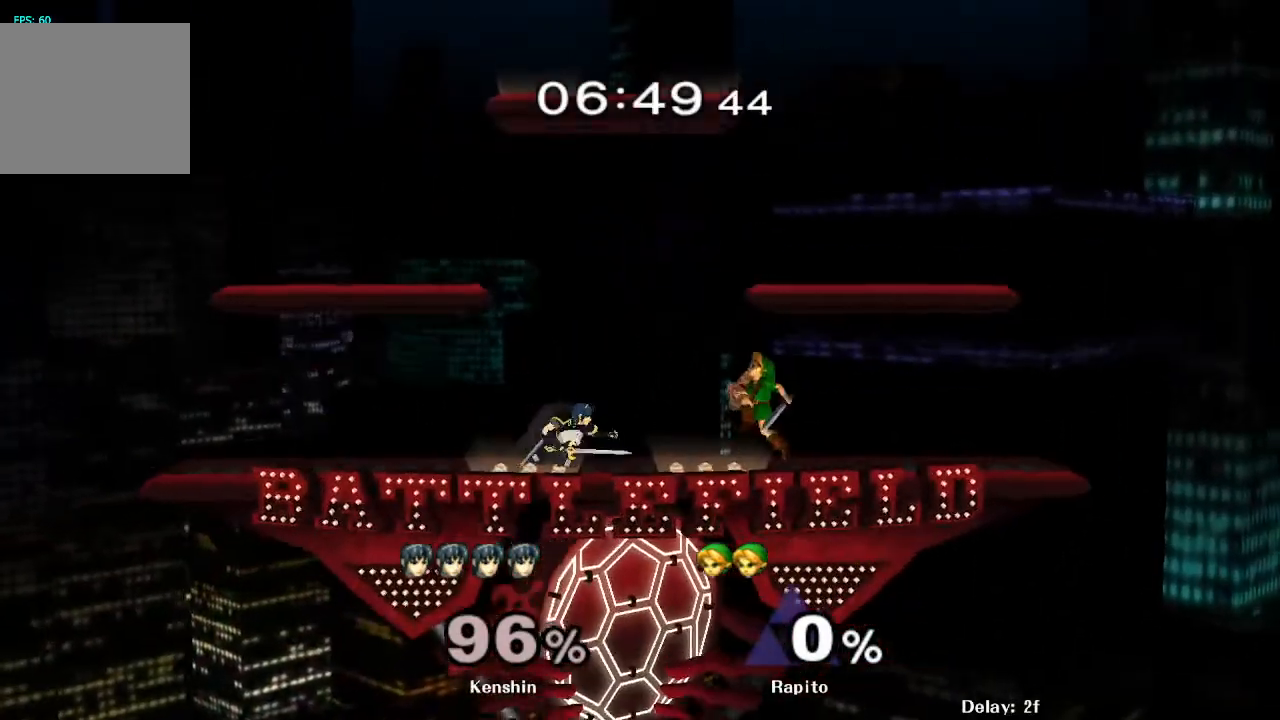
{"buttons": [], "left_stick": "down-left", "right_stick": "center", "events": [[17, "left_stick", "center"], [50, "Y", "down"], [167, "left_stick", "left"], [183, "Y", "up"], [383, "right_stick", "up-left"], [400, "left_stick", "down-left"], [450, "right_stick", "center"]]}
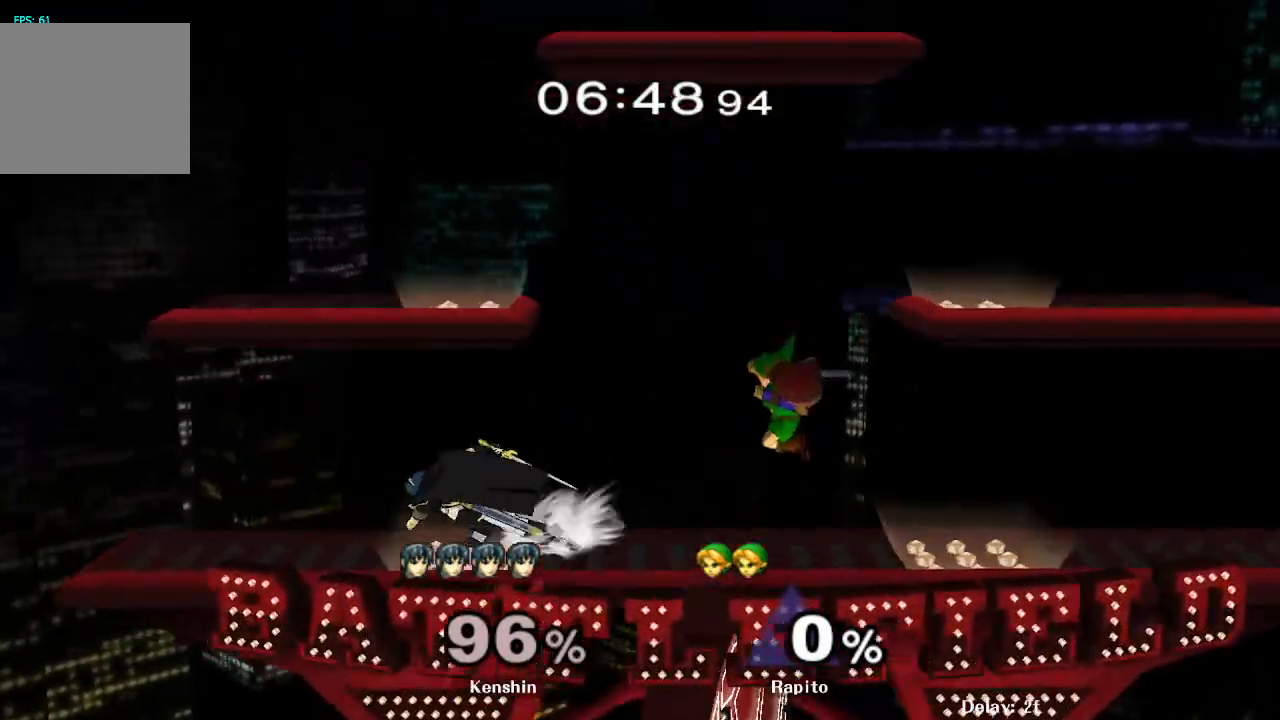
{"buttons": [], "left_stick": "center", "right_stick": "center", "events": [[50, "L1", "down"], [150, "left_stick", "center"], [267, "left_stick", "down"], [400, "L1", "up"], [400, "left_stick", "center"]]}
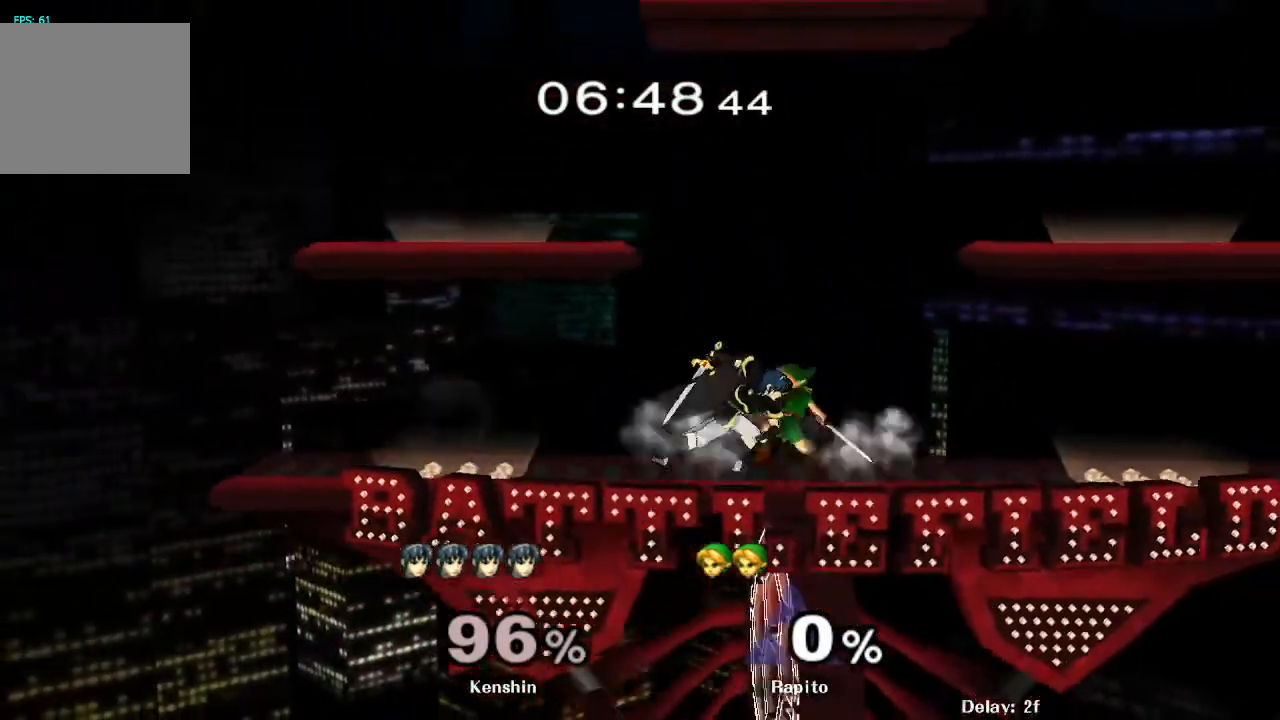
{"buttons": [], "left_stick": "down", "right_stick": "center", "events": [[133, "left_stick", "down"]]}
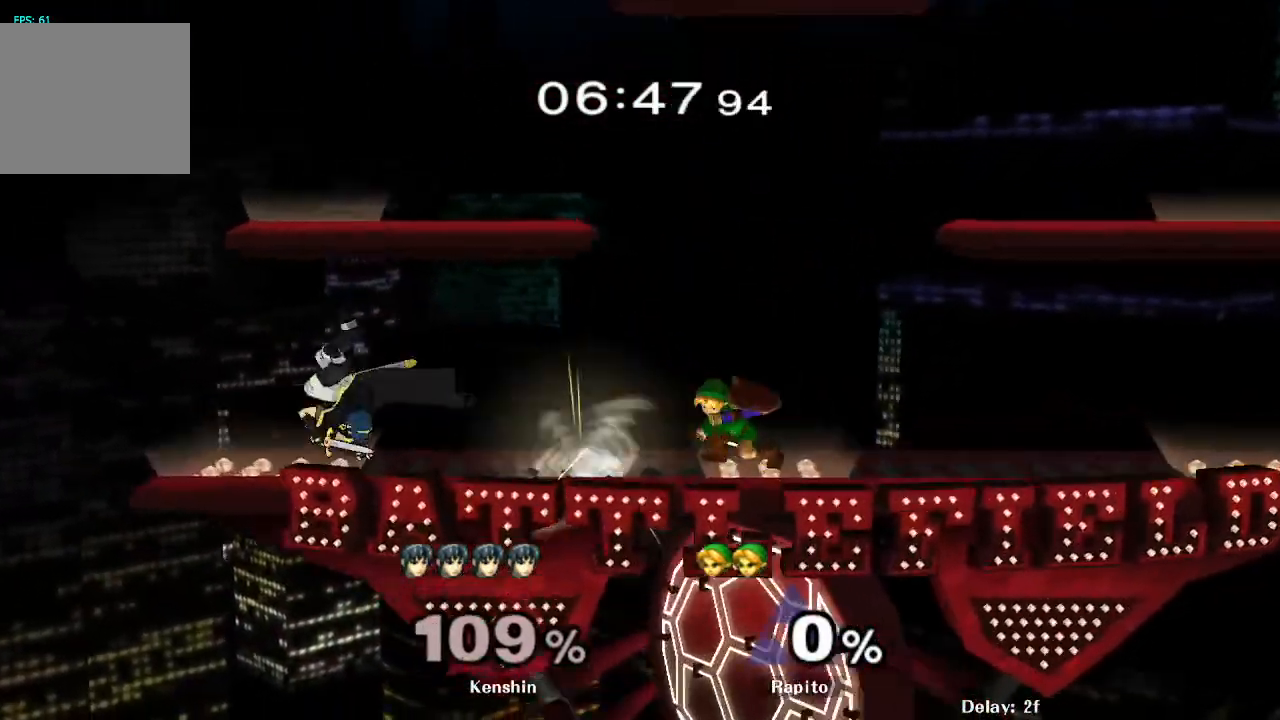
{"buttons": [], "left_stick": "left", "right_stick": "center", "events": [[33, "left_stick", "center"], [483, "left_stick", "left"]]}